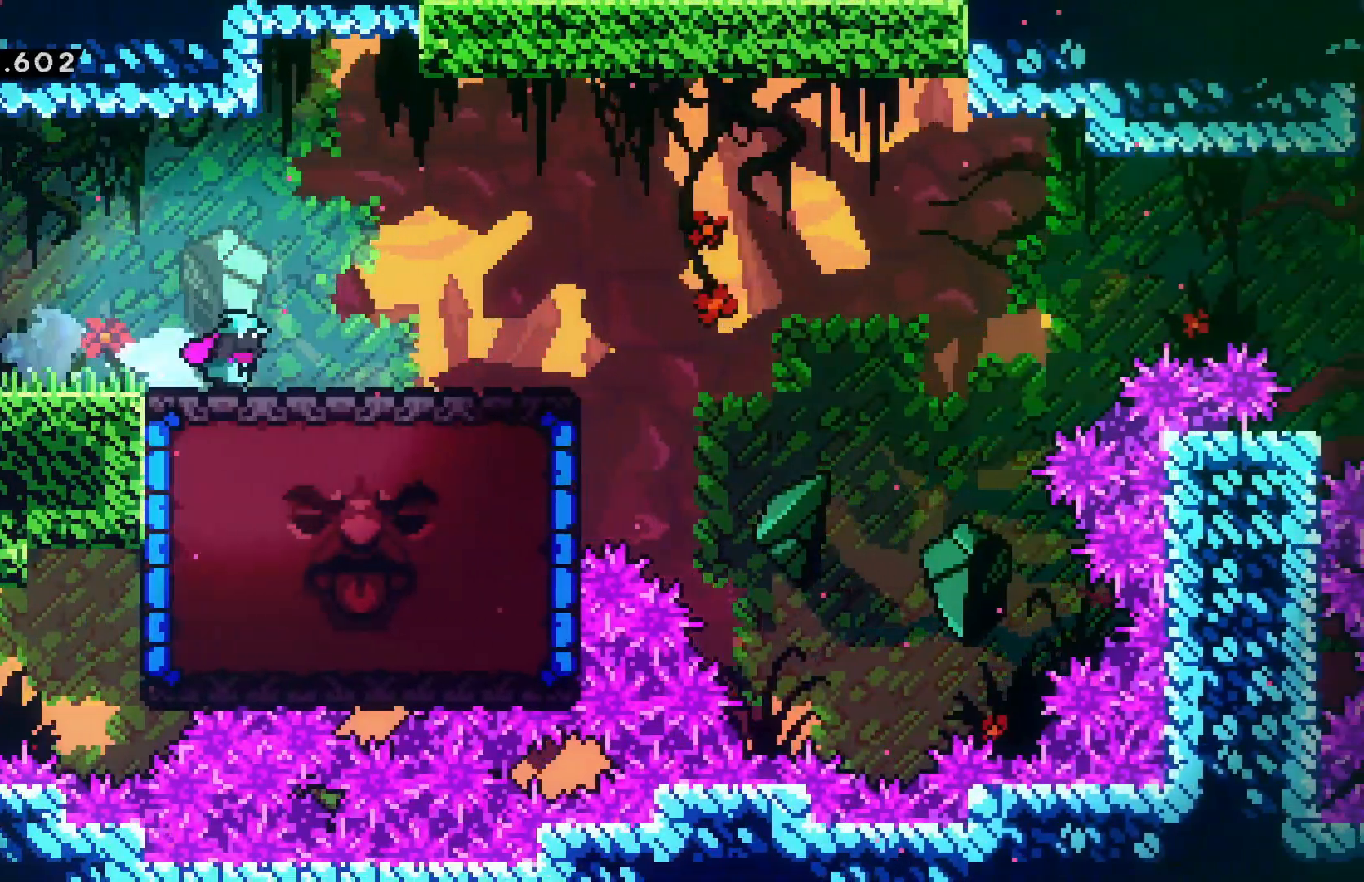
Gameplay with keyboard; each line is a JSON object with the keys held at the frame after it. "events" lists presses ("down") and releases ("up") of "cancel", "confirm", "dash", "demo", "down", "grab", "jump", "left", "pause", "right", "talk" and "up" between this image and that frame as [ms after this image, input, new state], when the widget could be followed in between. No other keys are recorded. Mouse input is not recorded. Key names are as the overlay labels them; some are game actions (e.g. jump) rather than physical keys.
{"keys": ["right"], "events": []}
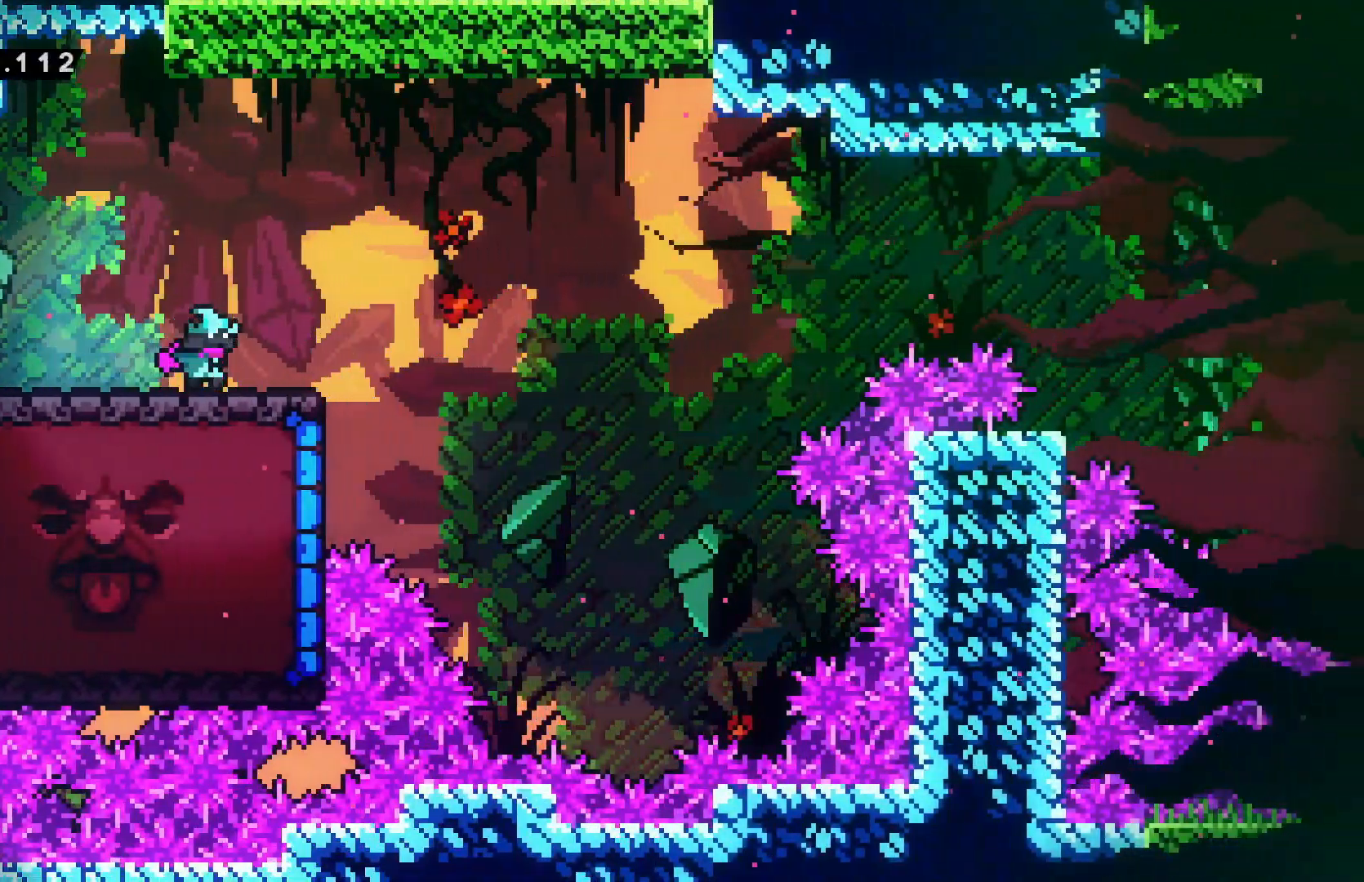
{"keys": [], "events": [[434, "right", "up"]]}
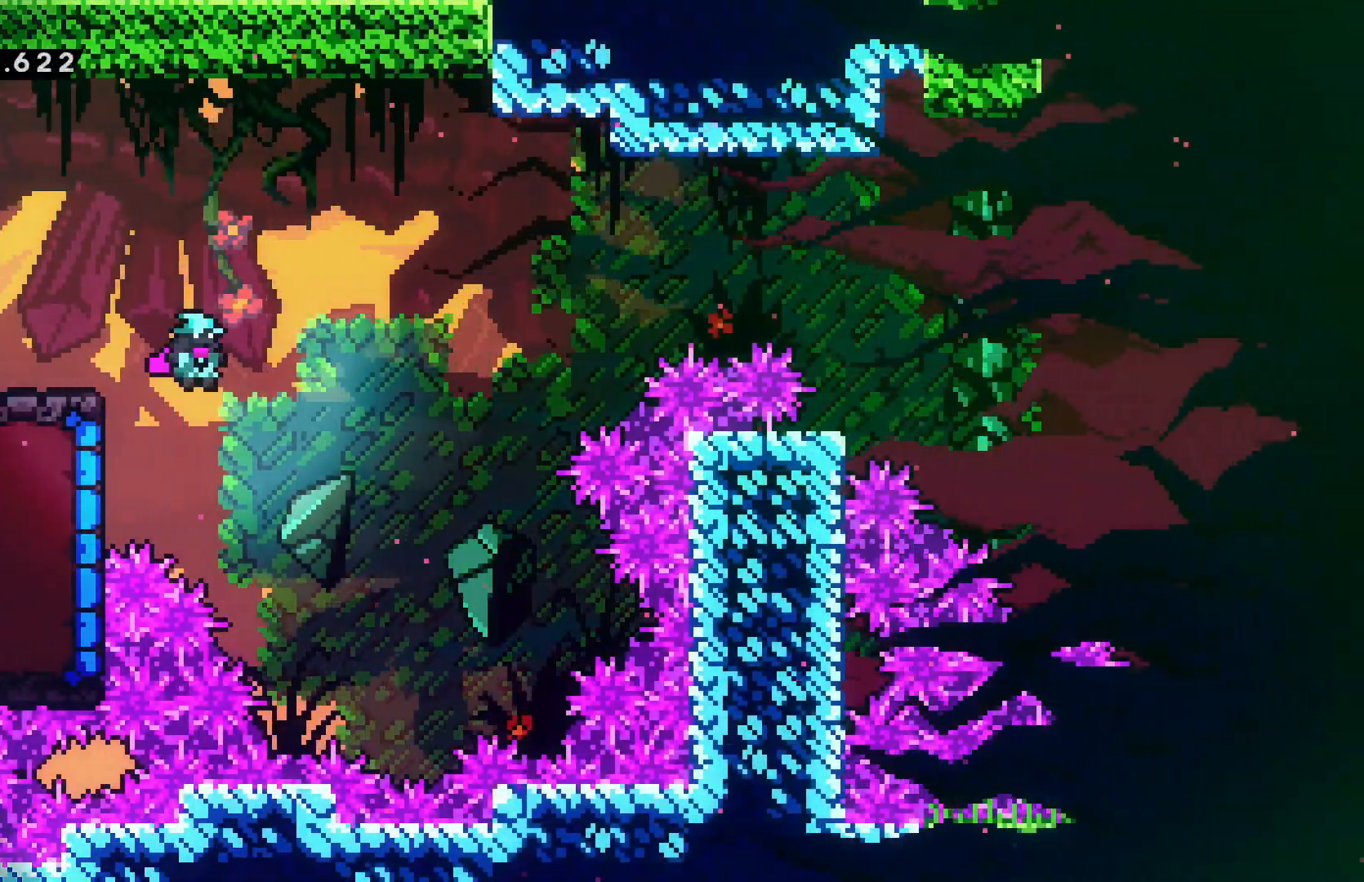
{"keys": [], "events": []}
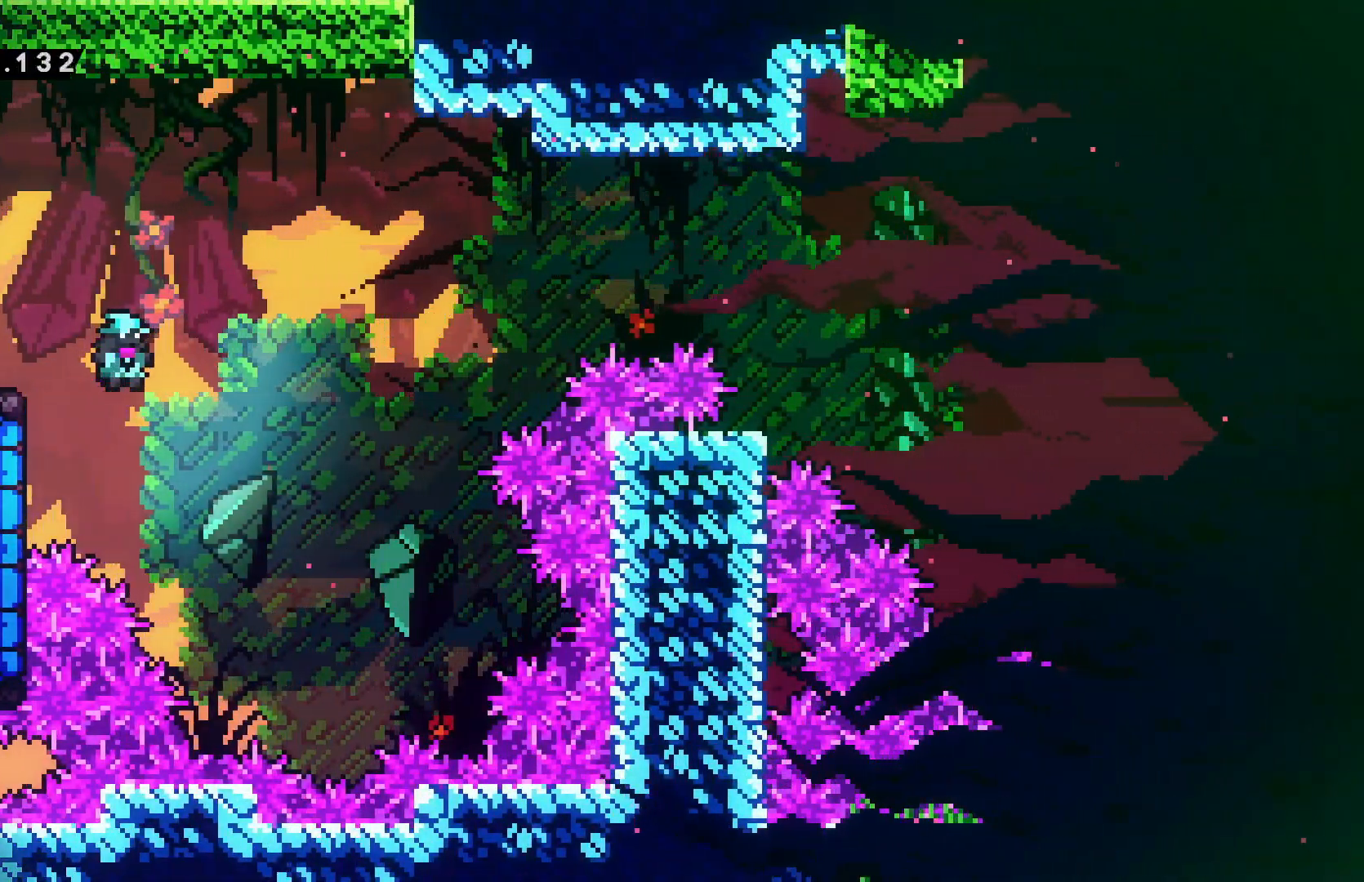
{"keys": ["left"], "events": [[50, "left", "down"]]}
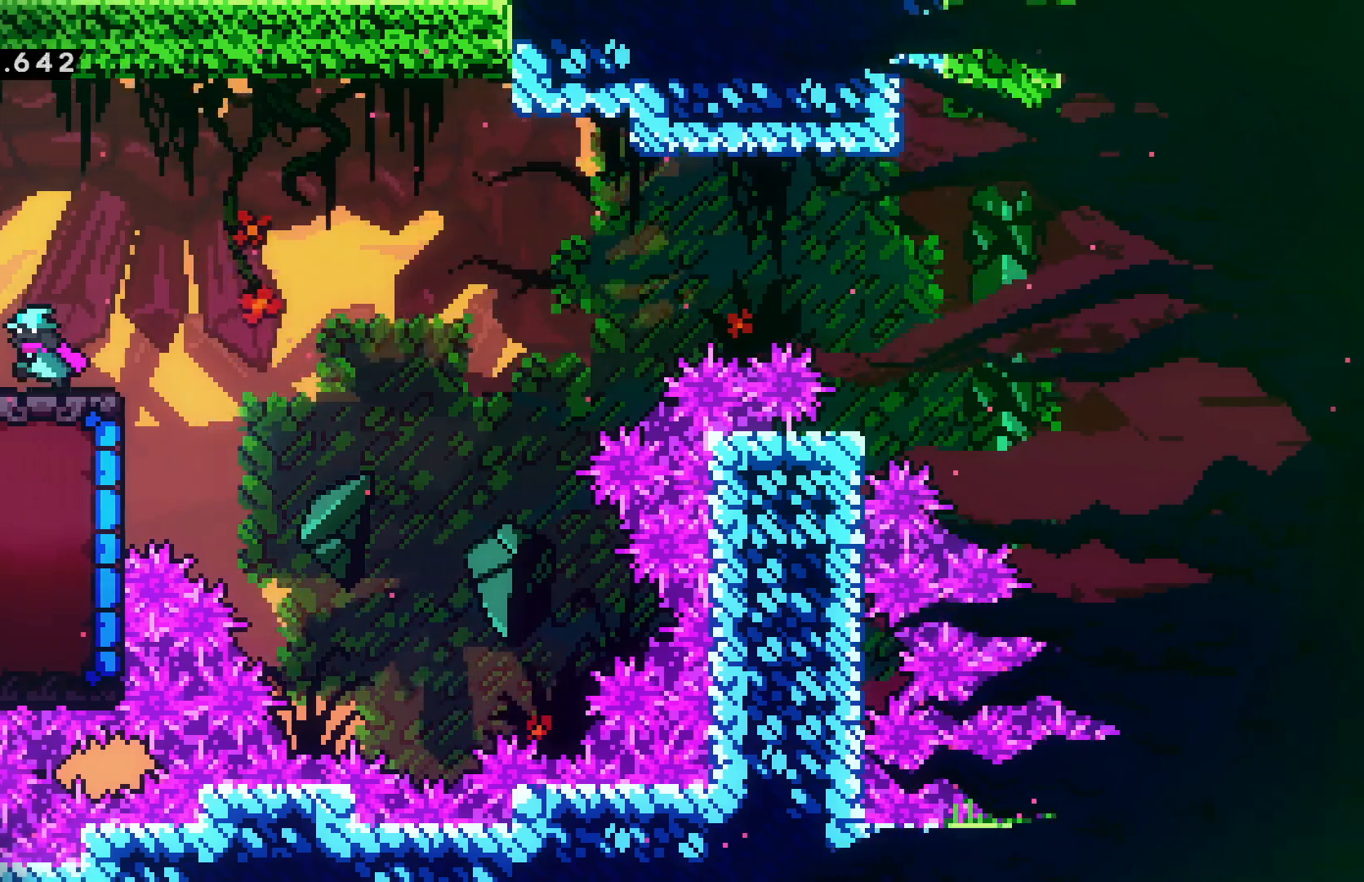
{"keys": ["left"], "events": [[267, "left", "up"], [334, "left", "down"]]}
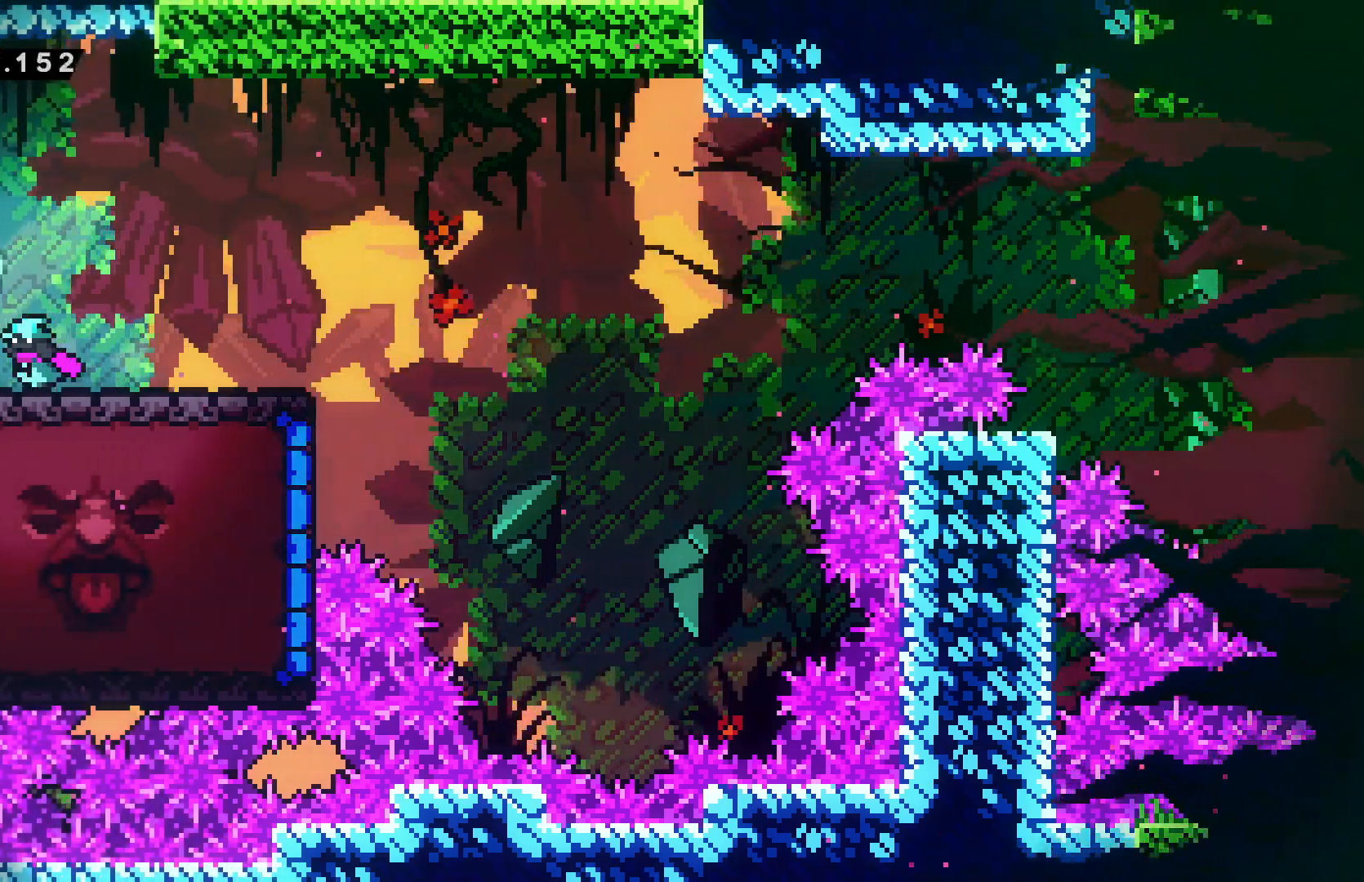
{"keys": ["right"], "events": [[284, "left", "up"], [350, "right", "down"]]}
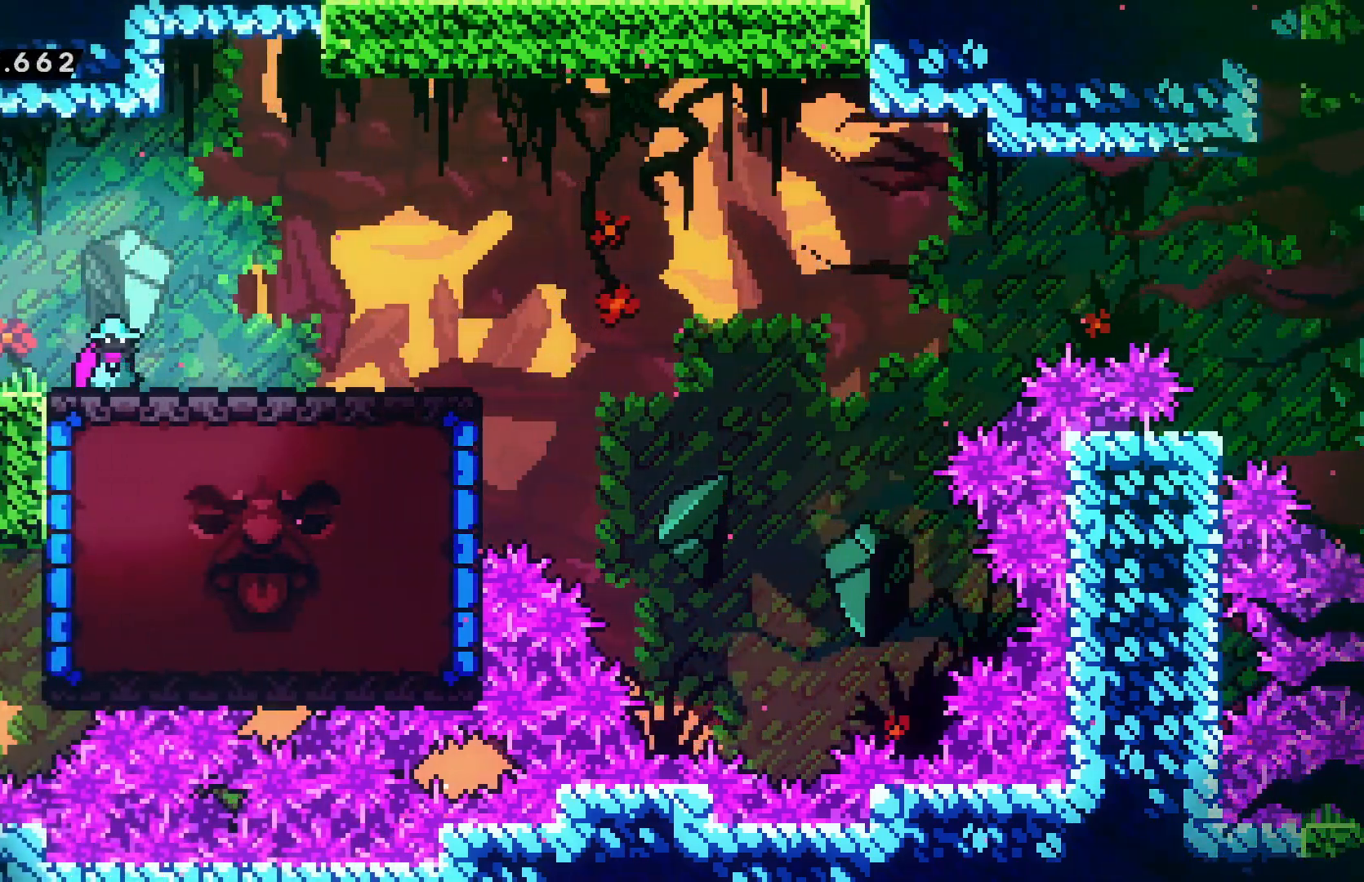
{"keys": [], "events": [[117, "right", "up"]]}
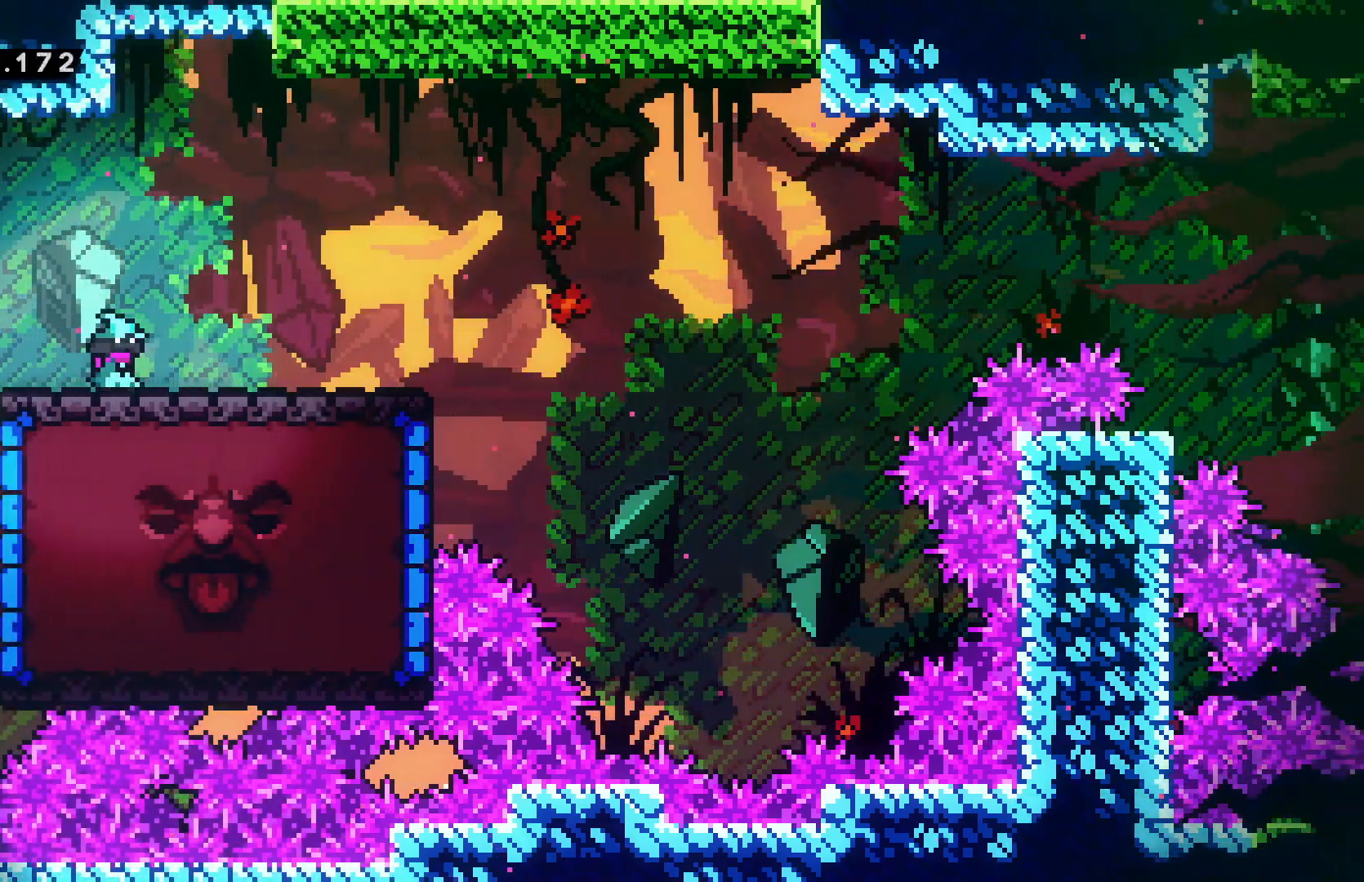
{"keys": [], "events": []}
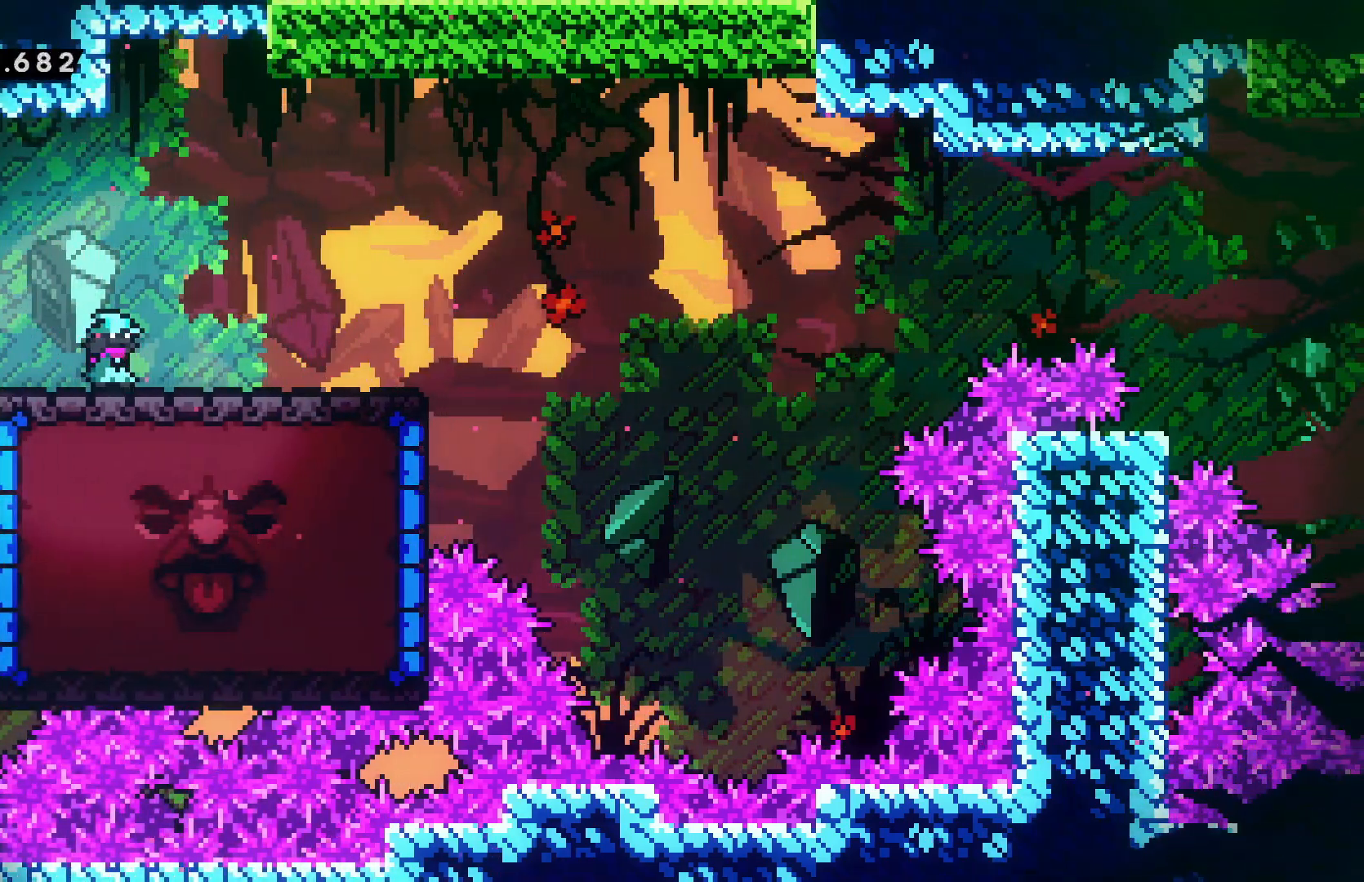
{"keys": [], "events": [[150, "right", "down"], [417, "right", "up"]]}
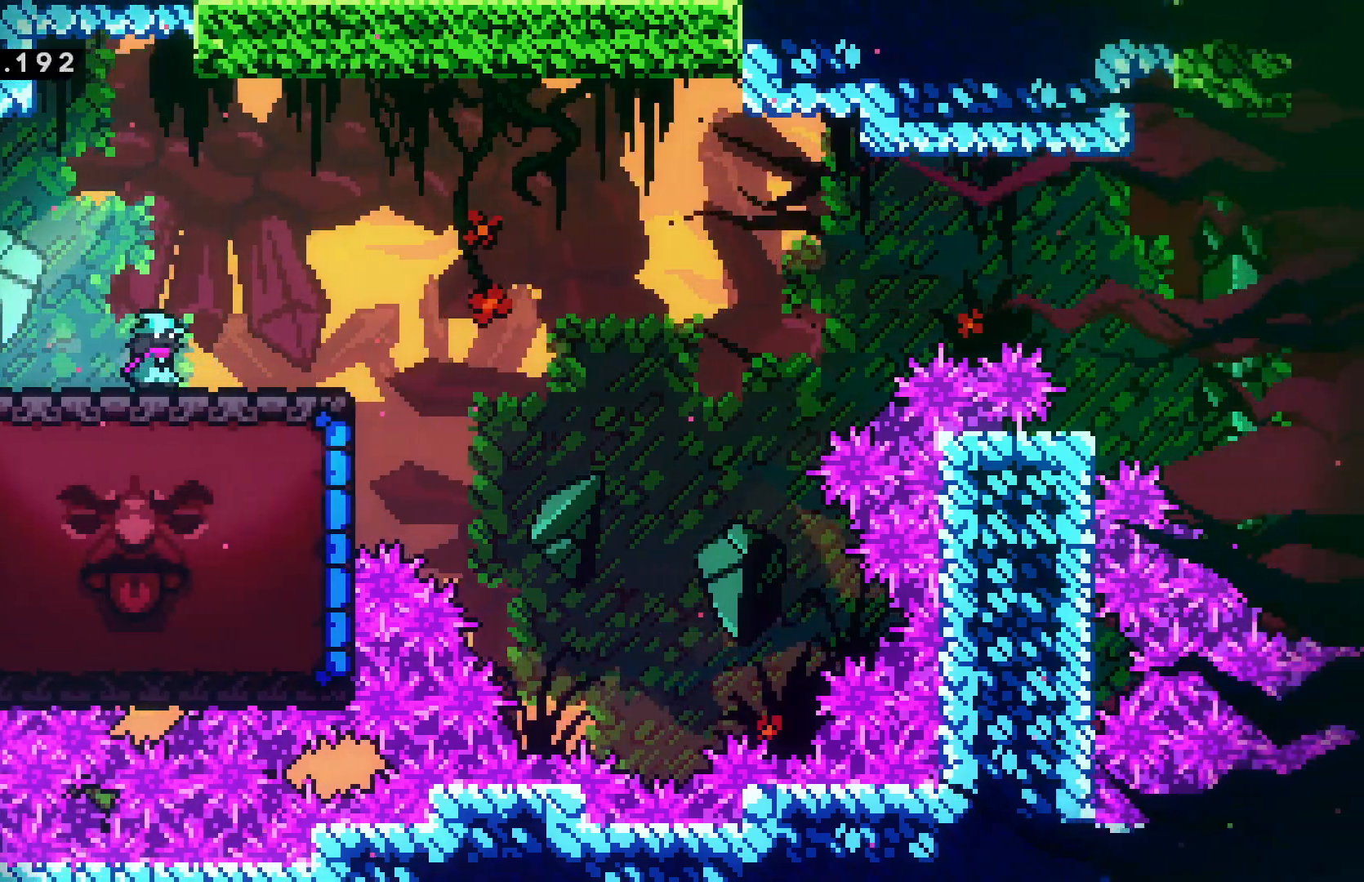
{"keys": [], "events": []}
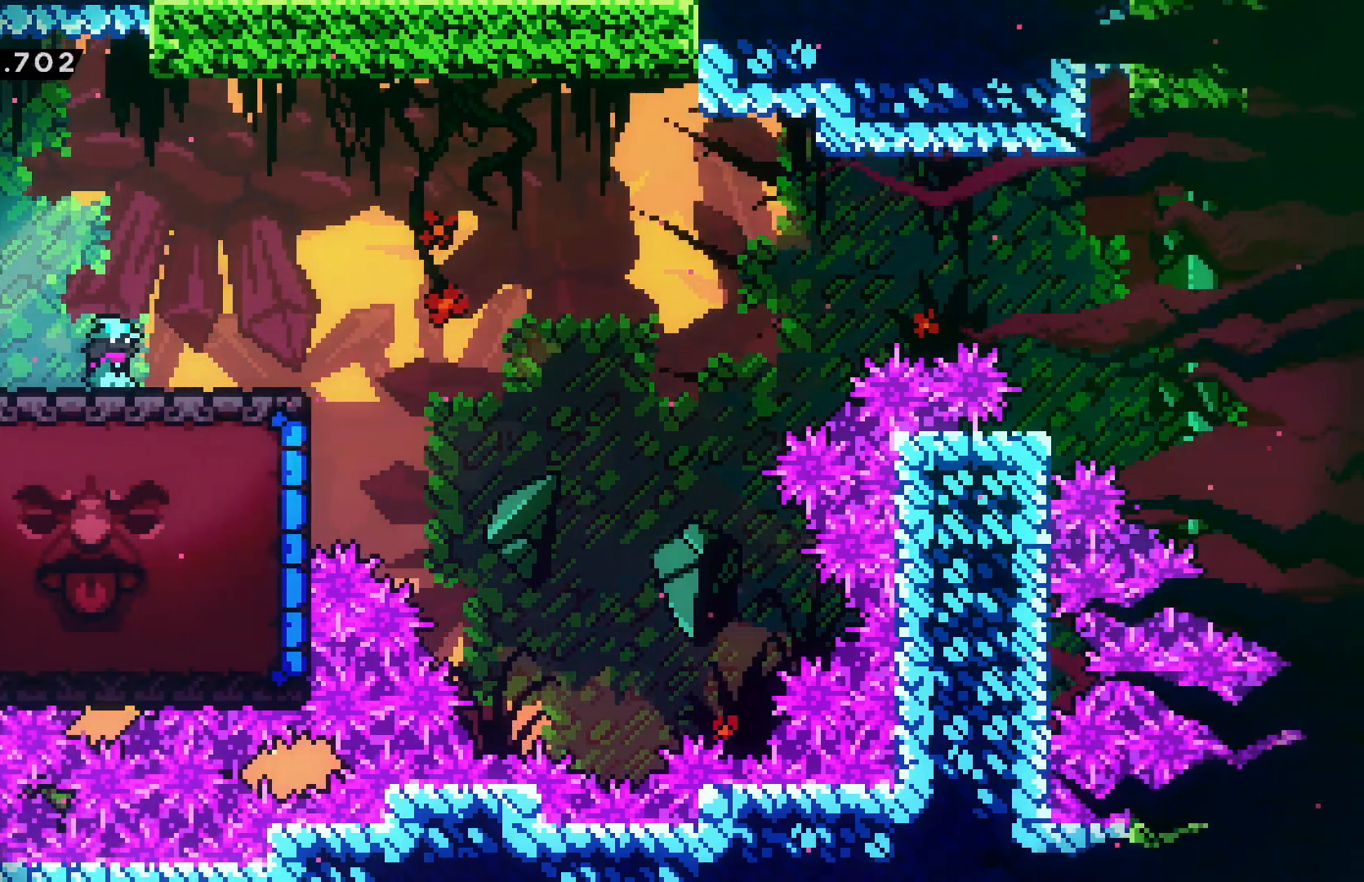
{"keys": [], "events": [[234, "left", "down"], [367, "left", "up"]]}
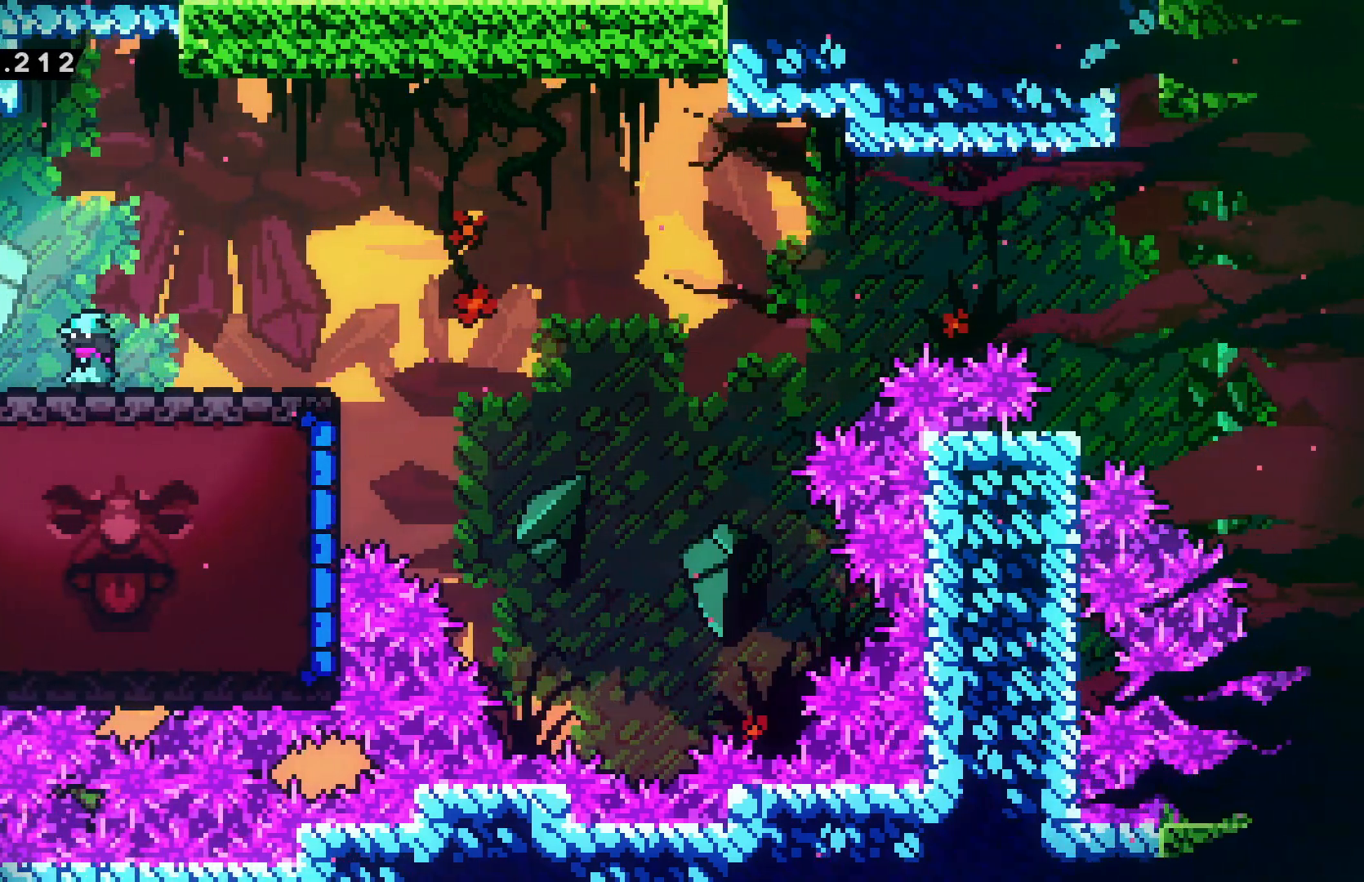
{"keys": [], "events": []}
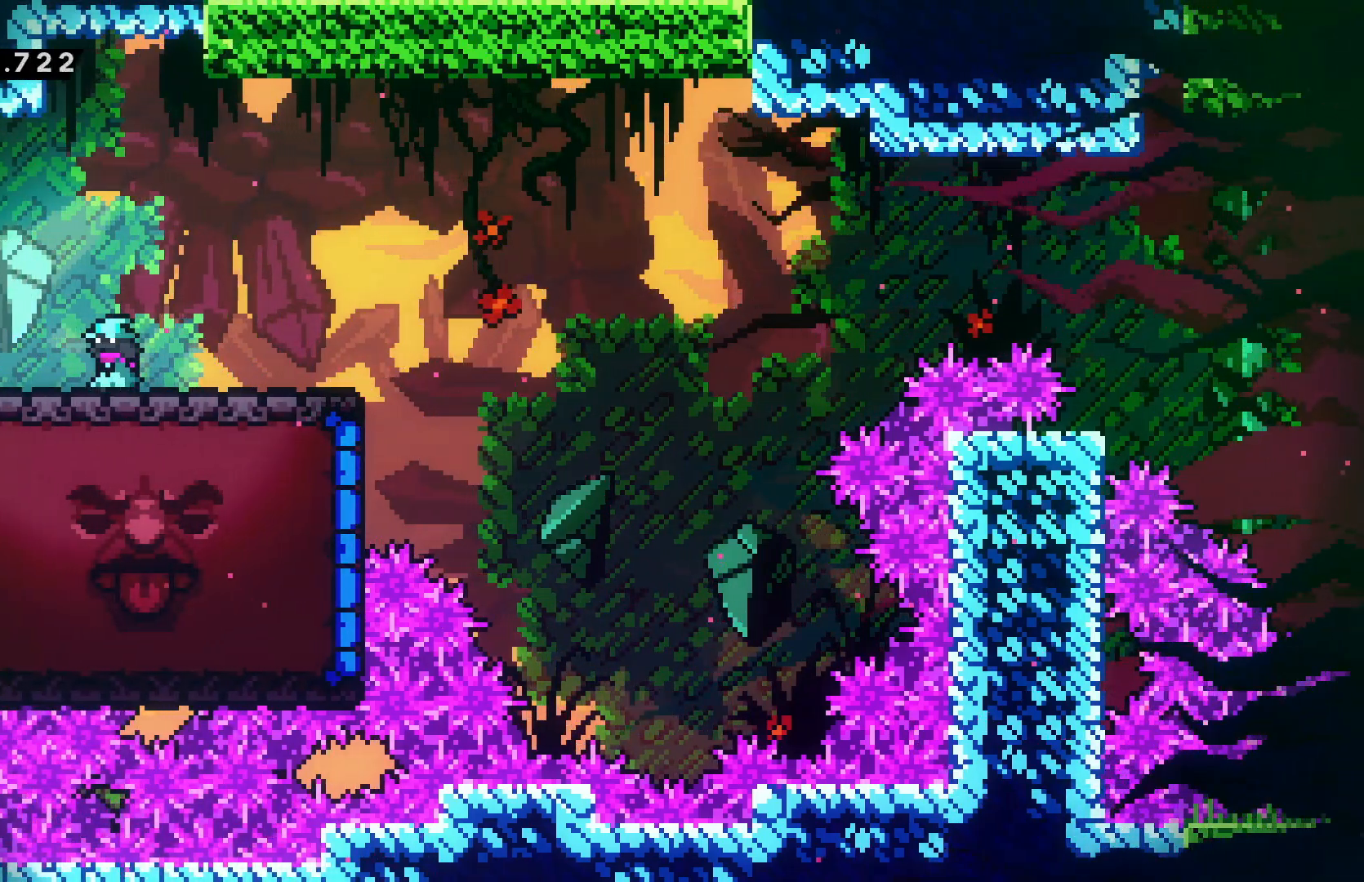
{"keys": ["left"], "events": [[384, "left", "down"]]}
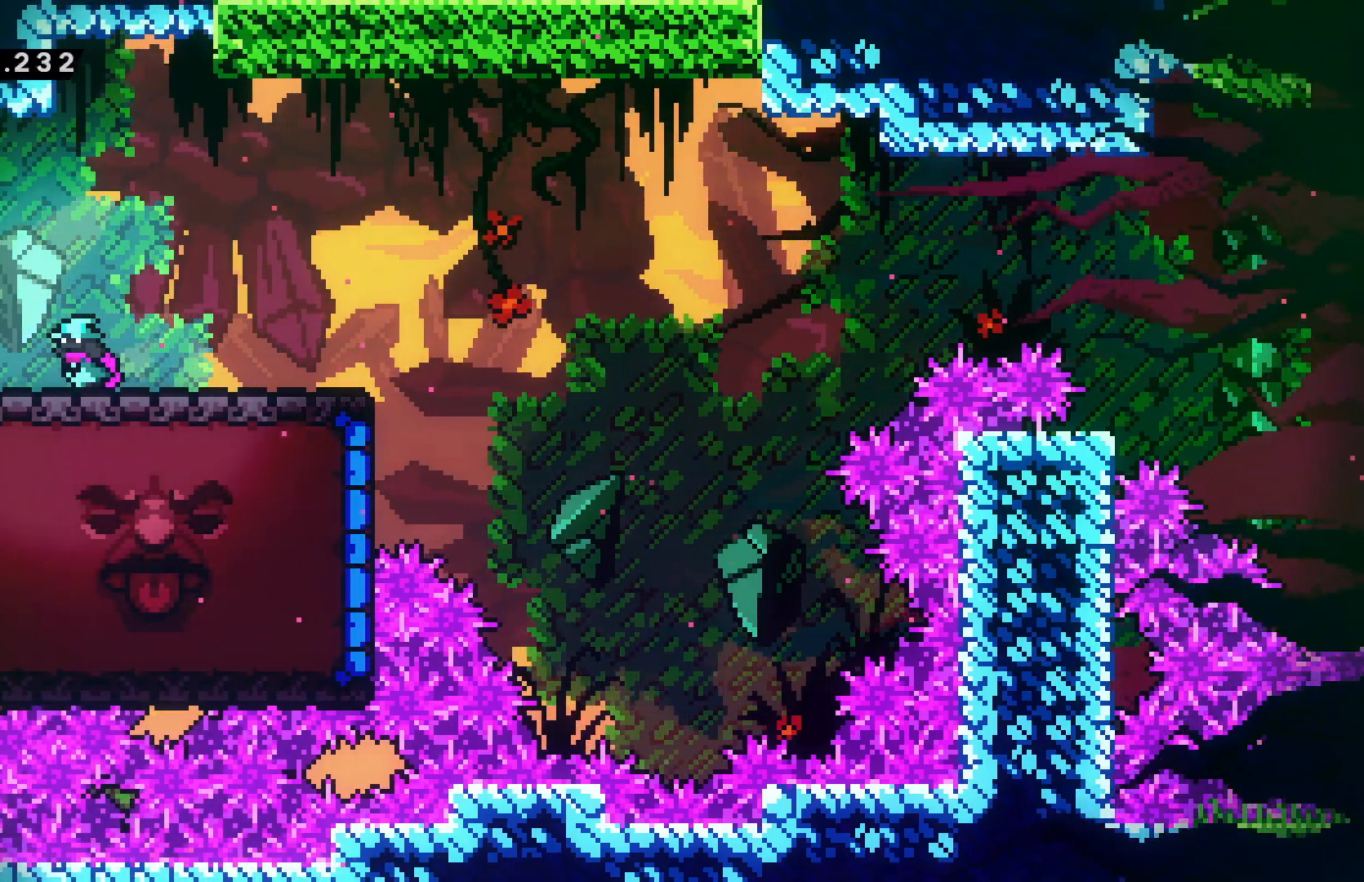
{"keys": [], "events": [[267, "left", "up"], [317, "right", "down"], [434, "right", "up"]]}
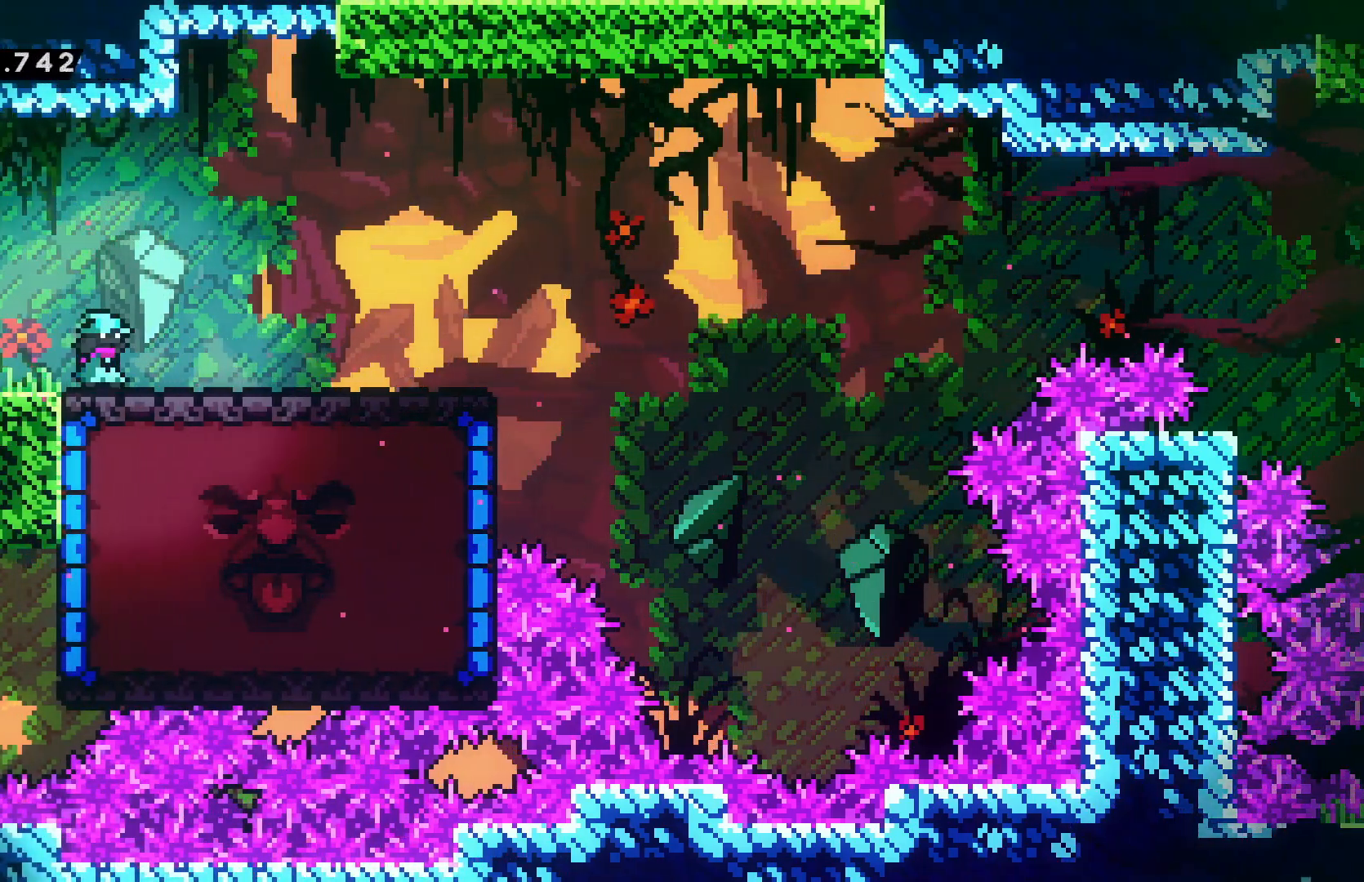
{"keys": ["left"], "events": [[67, "left", "down"]]}
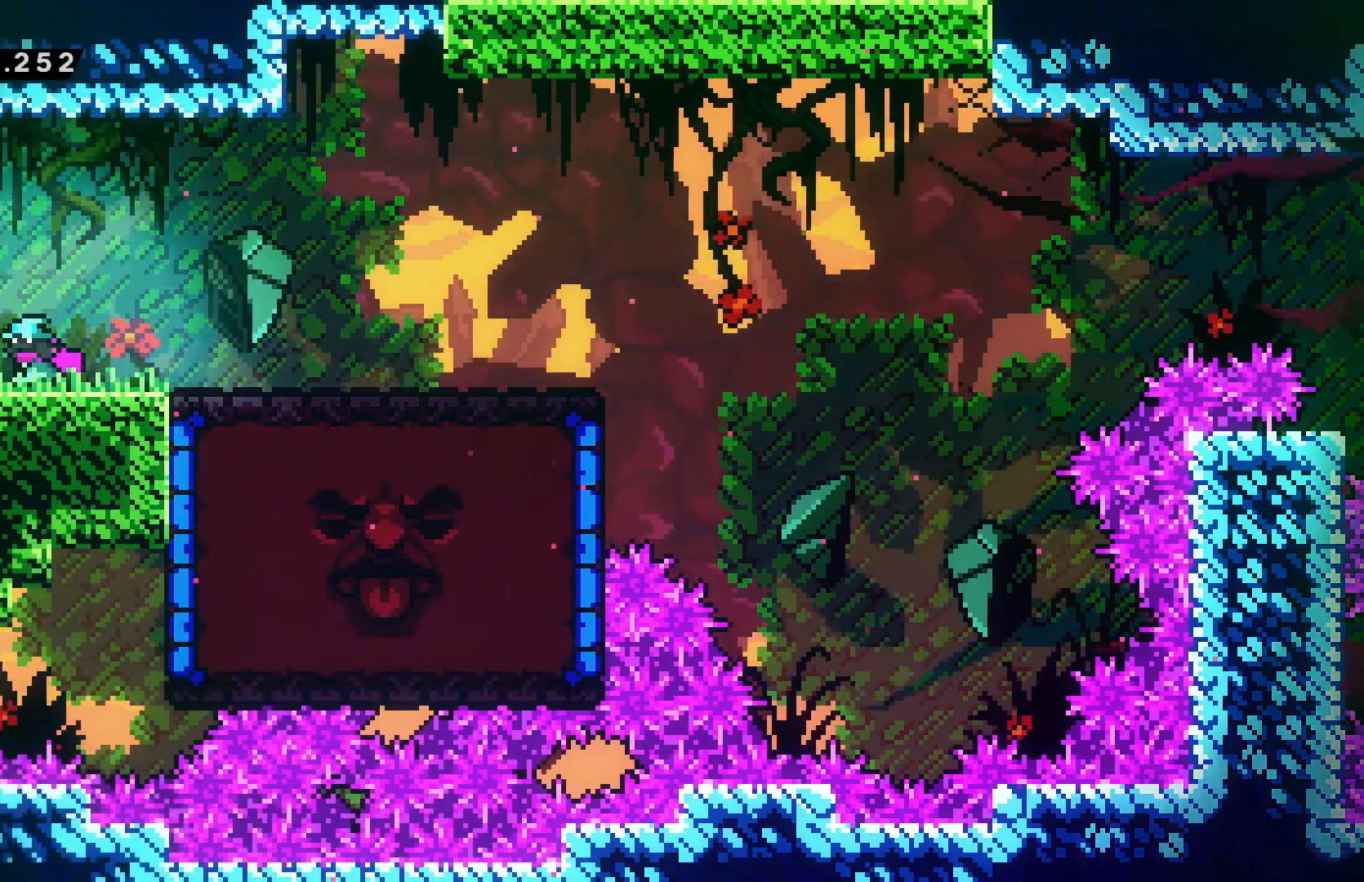
{"keys": ["left"]}
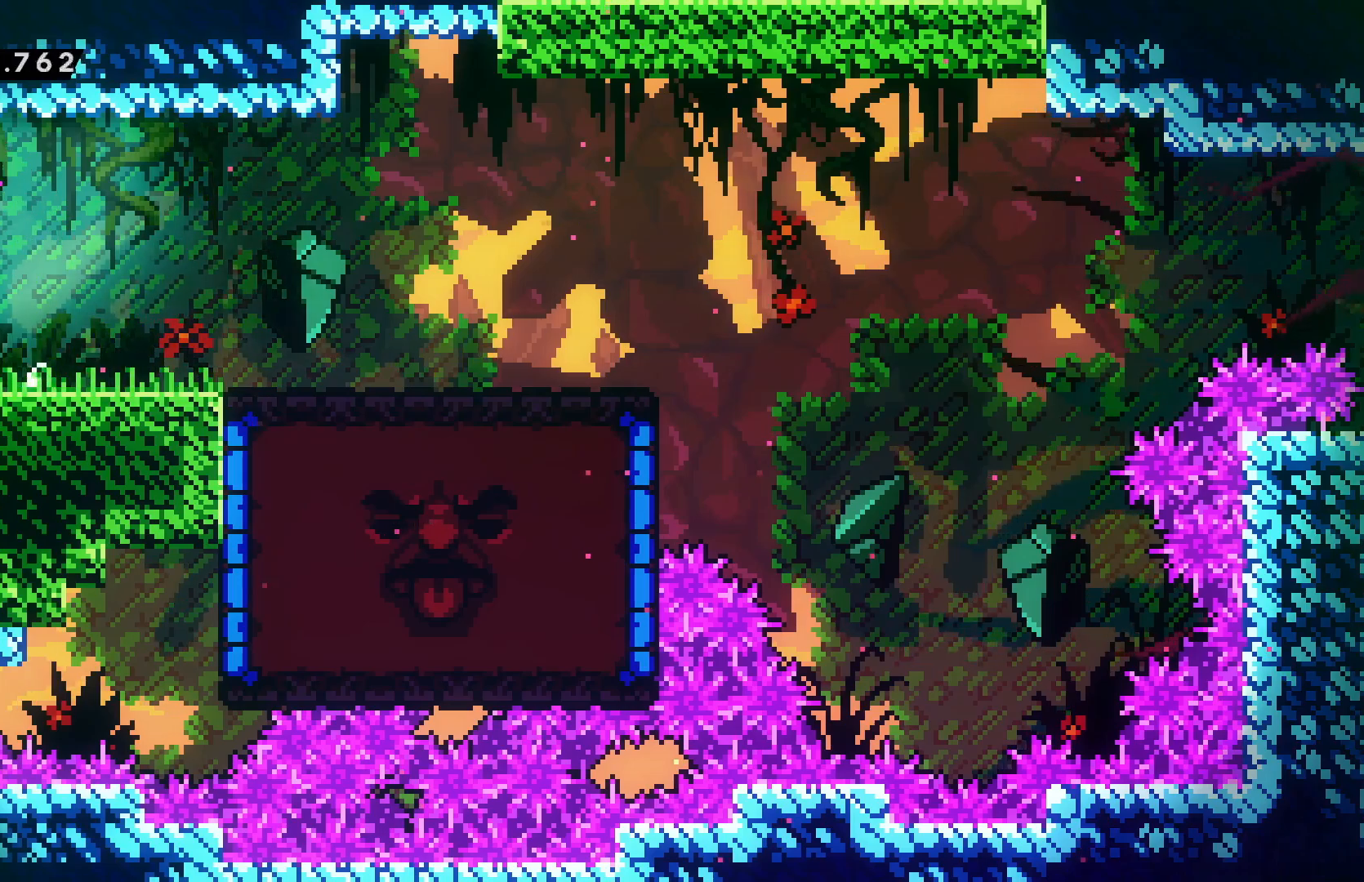
{"keys": ["right"]}
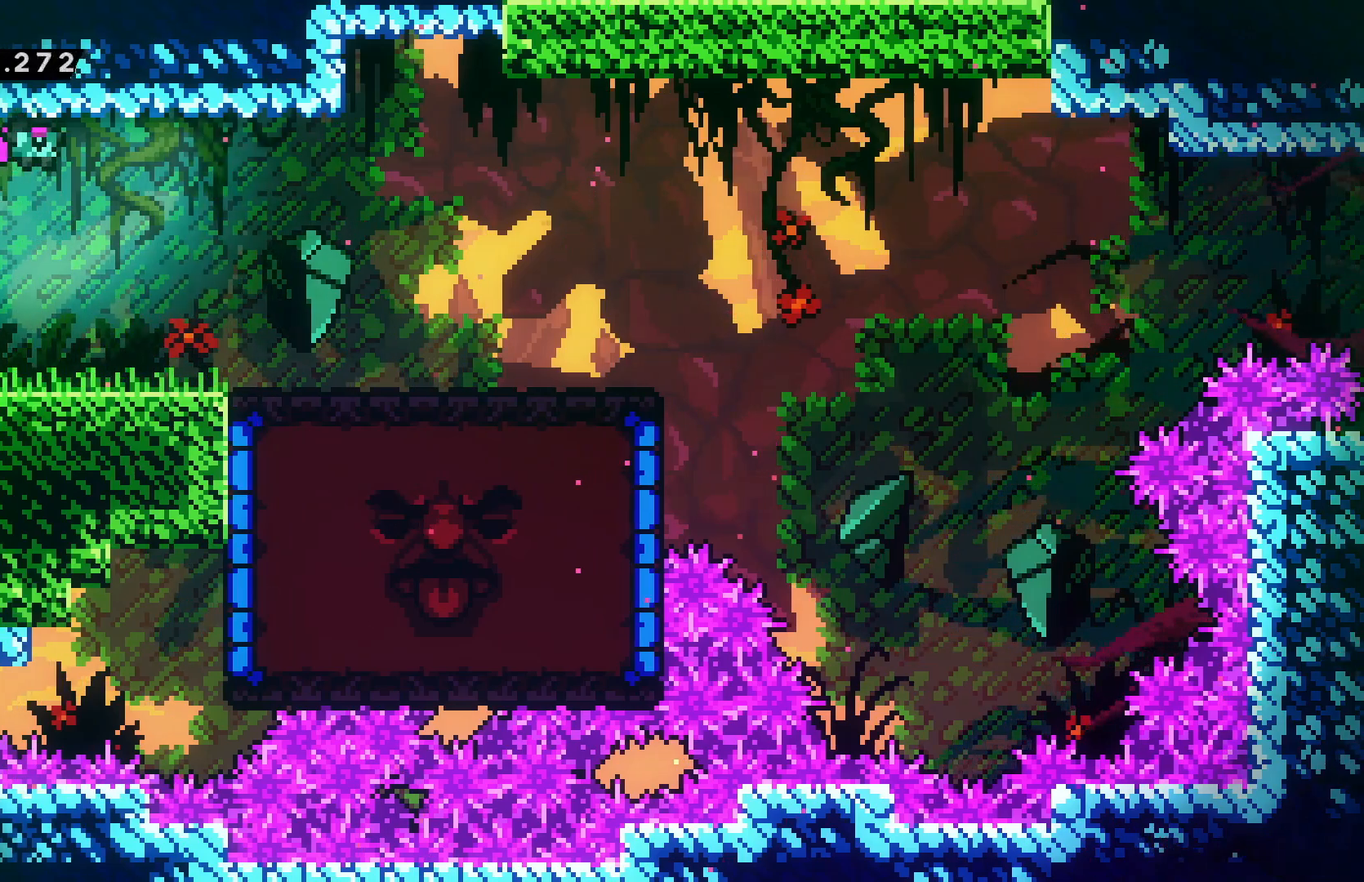
{"keys": ["left"], "events": [[317, "right", "up"], [400, "left", "down"]]}
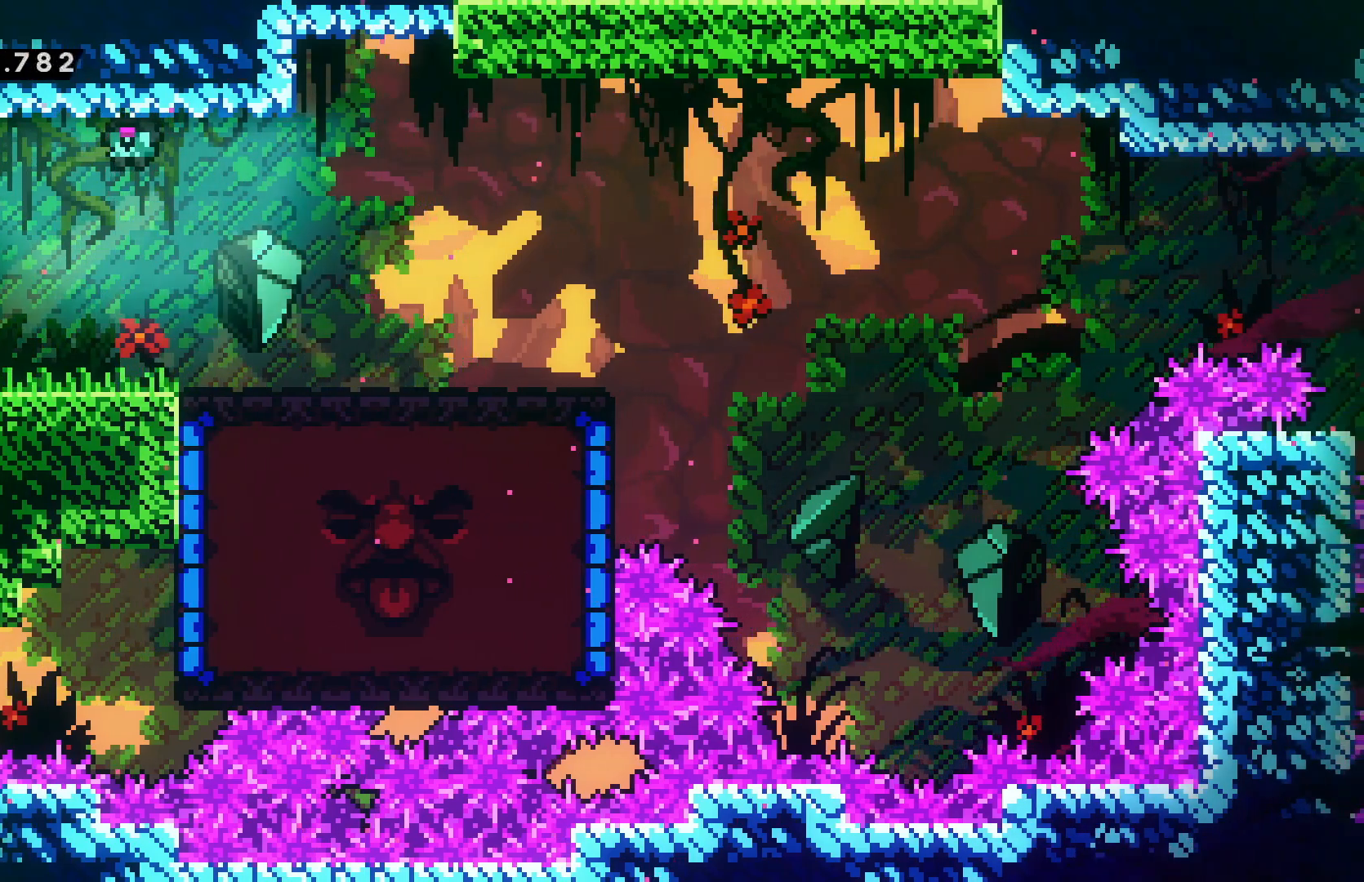
{"keys": ["left"], "events": []}
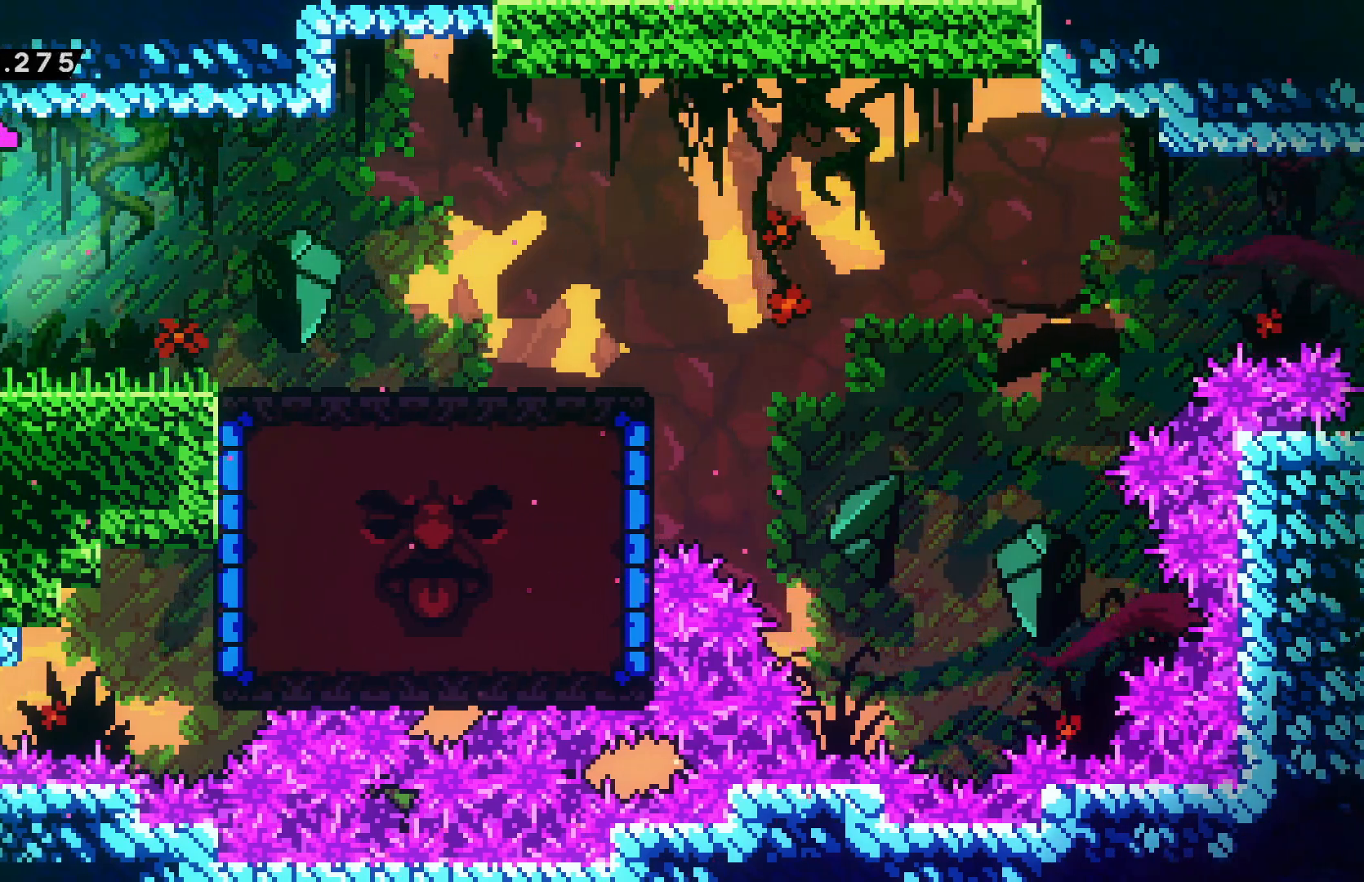
{"keys": ["grab"], "events": [[67, "left", "up"], [84, "down", "down"], [217, "grab", "down"], [267, "down", "up"]]}